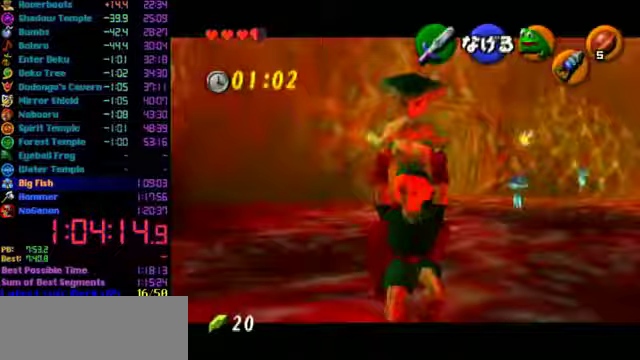
Gameplay with a controller (Nintendo layout); each line is a JSON object with the inputs held at the frame after it. "events" lists button and stick changes between this image and that frame as [ms after this image, input, new state], when the widget could be followed in between. Not read: L3 R3.
{"buttons": ["L1"], "left_stick": "up", "events": [[100, "L1", "down"], [100, "left_stick", "center"], [233, "left_stick", "up"]]}
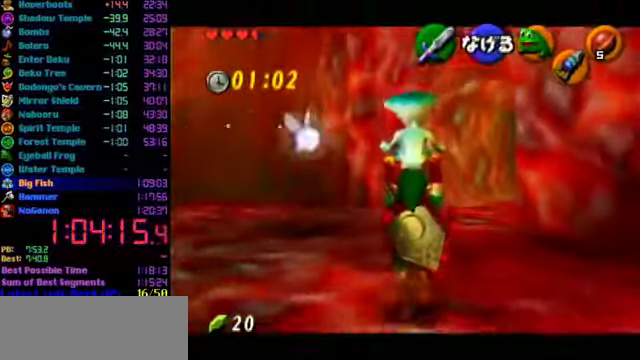
{"buttons": [], "left_stick": "up", "events": [[467, "L1", "up"]]}
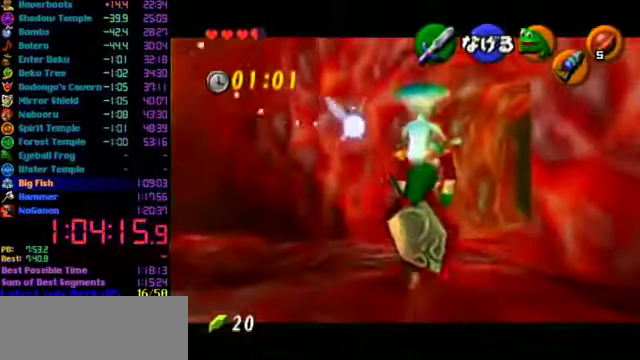
{"buttons": [], "left_stick": "up", "events": []}
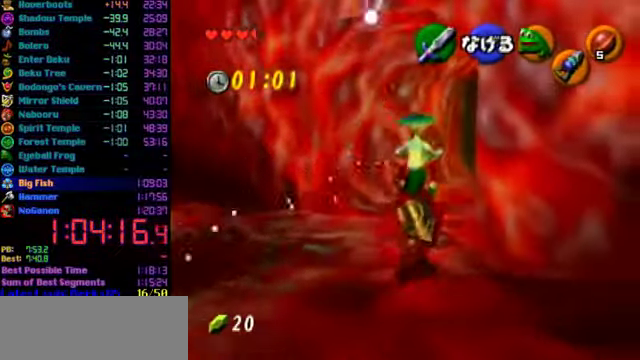
{"buttons": [], "left_stick": "up-right", "events": [[400, "left_stick", "up-right"]]}
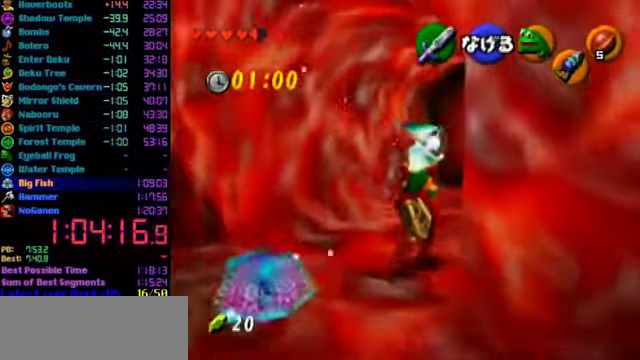
{"buttons": ["L1"], "left_stick": "up", "events": [[33, "L1", "down"], [100, "left_stick", "up"]]}
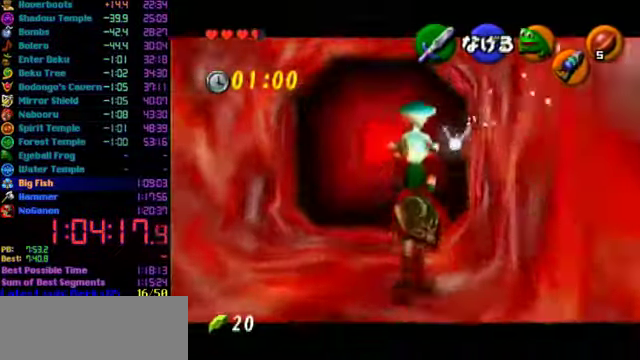
{"buttons": ["L1"], "left_stick": "up", "events": []}
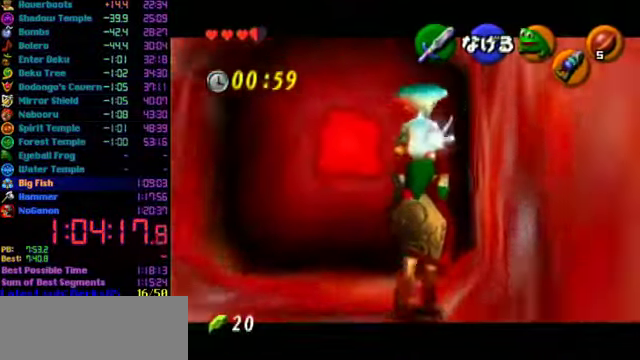
{"buttons": ["A", "L1"], "left_stick": "up", "events": [[500, "A", "down"]]}
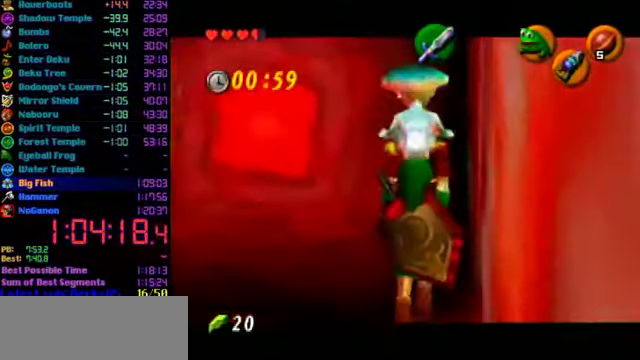
{"buttons": [], "left_stick": "center", "events": [[100, "left_stick", "center"], [133, "A", "up"], [133, "L1", "up"]]}
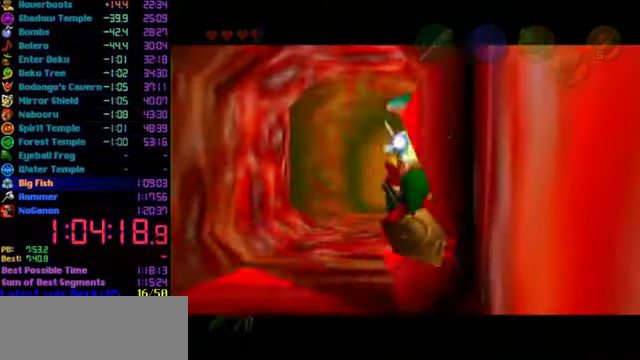
{"buttons": [], "left_stick": "center", "events": []}
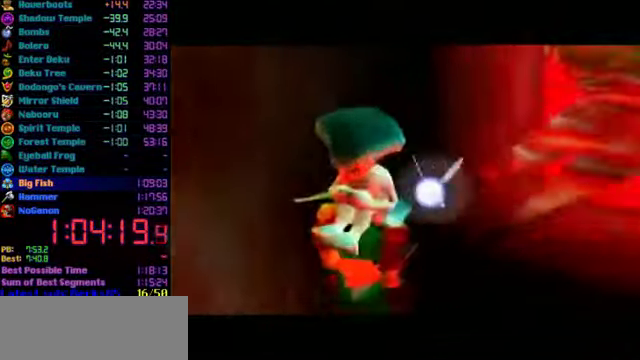
{"buttons": [], "left_stick": "center", "events": []}
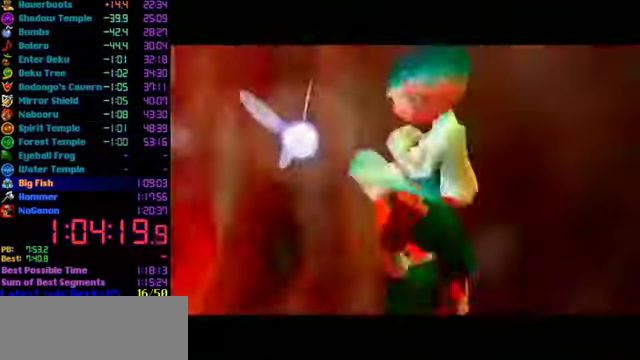
{"buttons": ["L1"], "left_stick": "center", "events": [[500, "L1", "down"]]}
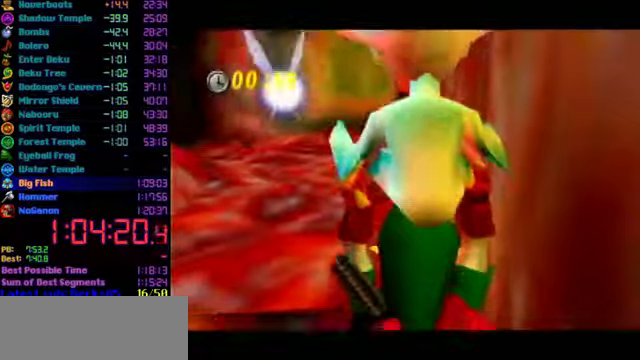
{"buttons": ["L1"], "left_stick": "down", "events": [[33, "L1", "up"], [66, "left_stick", "down"], [166, "L1", "down"]]}
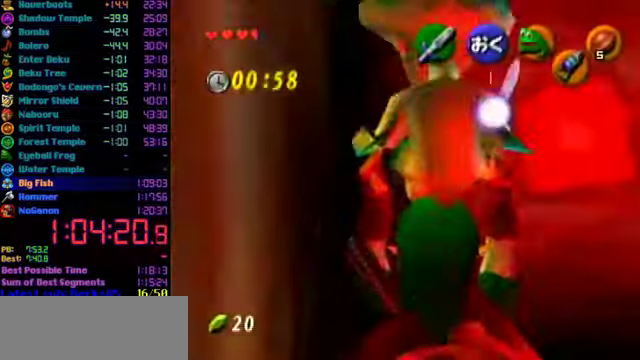
{"buttons": ["L1"], "left_stick": "down", "events": []}
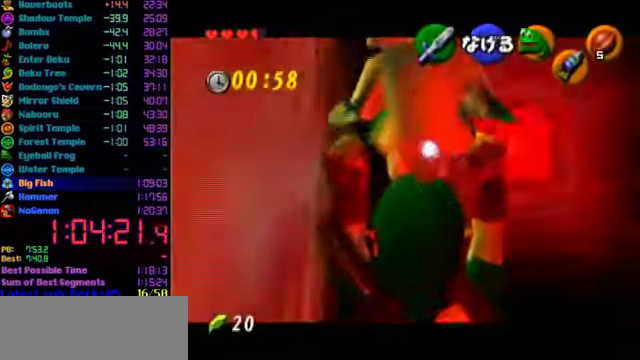
{"buttons": [], "left_stick": "down", "events": [[466, "L1", "up"]]}
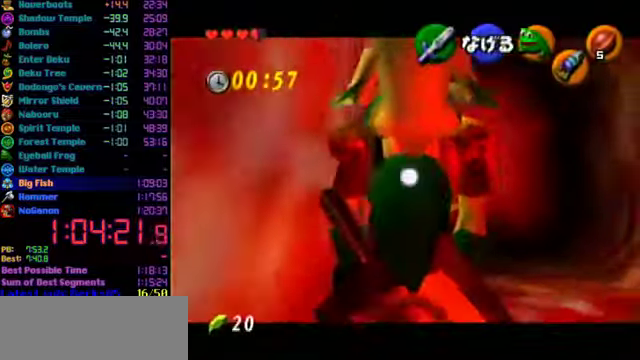
{"buttons": [], "left_stick": "center", "events": [[33, "left_stick", "down-left"], [233, "left_stick", "left"], [266, "L1", "down"], [300, "left_stick", "center"], [433, "L1", "up"]]}
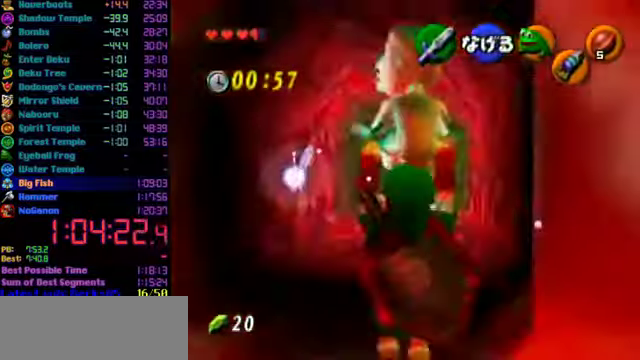
{"buttons": ["L1"], "left_stick": "down-left", "events": [[33, "left_stick", "down"], [200, "L1", "down"], [366, "left_stick", "down-left"]]}
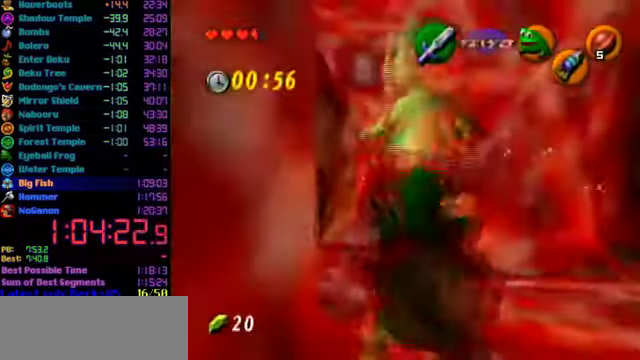
{"buttons": ["L1"], "left_stick": "down", "events": [[400, "L1", "up"], [400, "left_stick", "down"], [466, "L1", "down"]]}
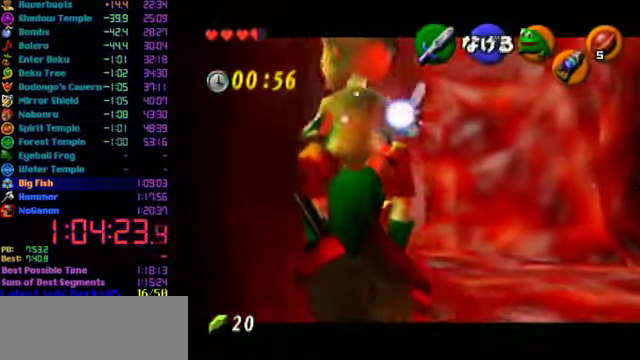
{"buttons": [], "left_stick": "down-left", "events": [[133, "left_stick", "down-left"], [466, "L1", "up"]]}
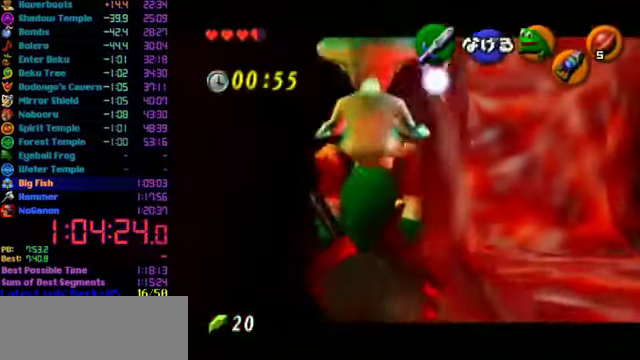
{"buttons": ["L1"], "left_stick": "up", "events": [[400, "L1", "down"], [433, "left_stick", "center"], [500, "left_stick", "up"]]}
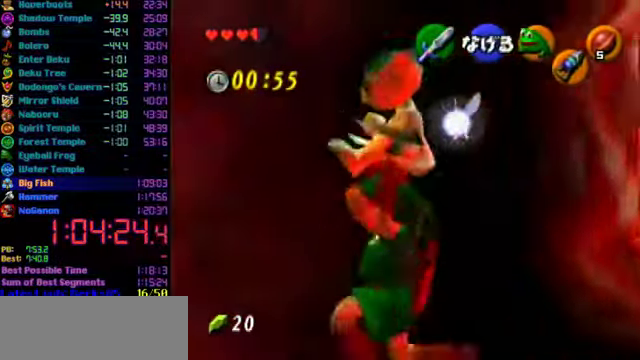
{"buttons": [], "left_stick": "left", "events": [[366, "left_stick", "up-left"], [400, "L1", "up"], [466, "left_stick", "left"]]}
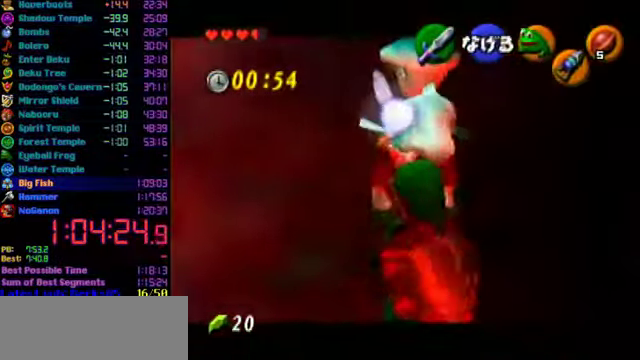
{"buttons": ["L1"], "left_stick": "up", "events": [[333, "L1", "down"], [333, "left_stick", "up-left"], [400, "left_stick", "up"]]}
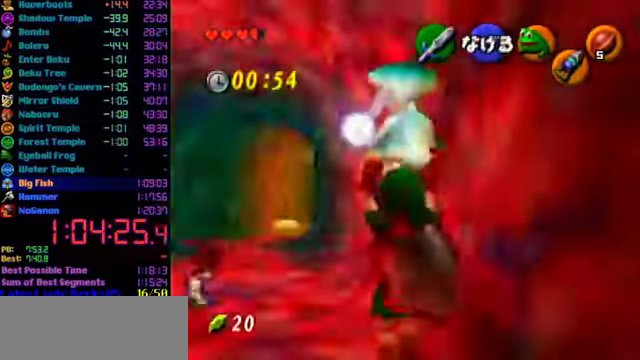
{"buttons": ["L1"], "left_stick": "up", "events": []}
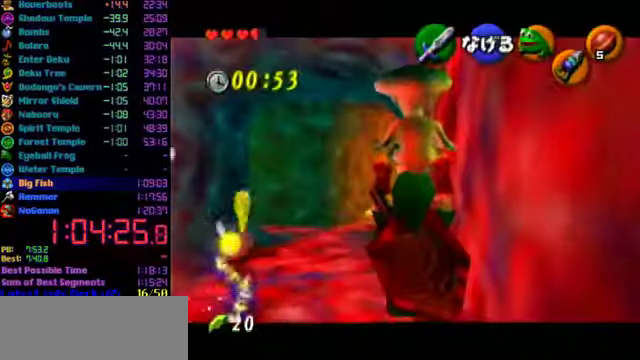
{"buttons": ["L1"], "left_stick": "up", "events": []}
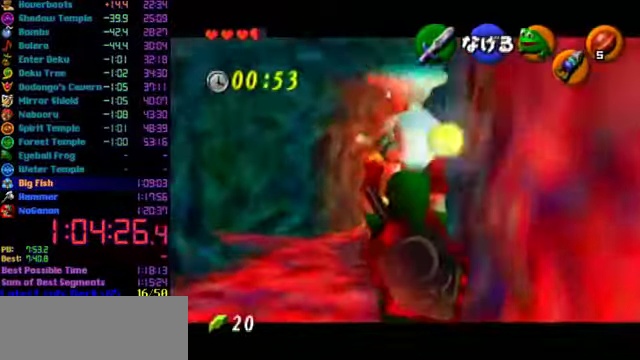
{"buttons": [], "left_stick": "up", "events": [[234, "L1", "up"]]}
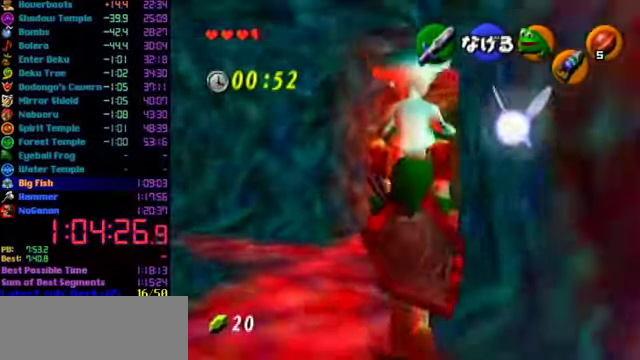
{"buttons": [], "left_stick": "up", "events": []}
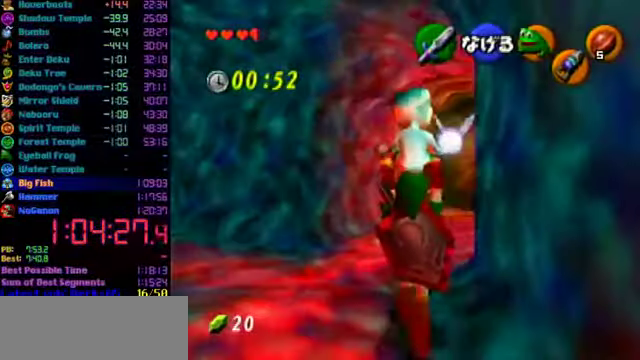
{"buttons": [], "left_stick": "up", "events": []}
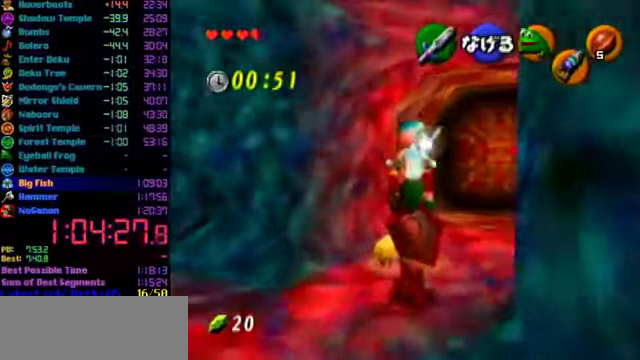
{"buttons": [], "left_stick": "center", "events": [[200, "left_stick", "center"], [267, "left_stick", "up"], [400, "left_stick", "center"]]}
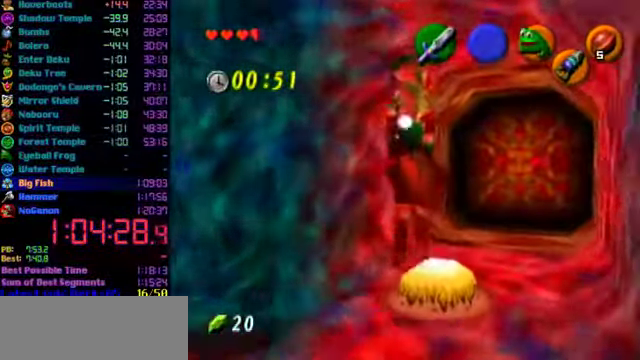
{"buttons": [], "left_stick": "center", "events": [[67, "left_stick", "down"], [167, "left_stick", "center"]]}
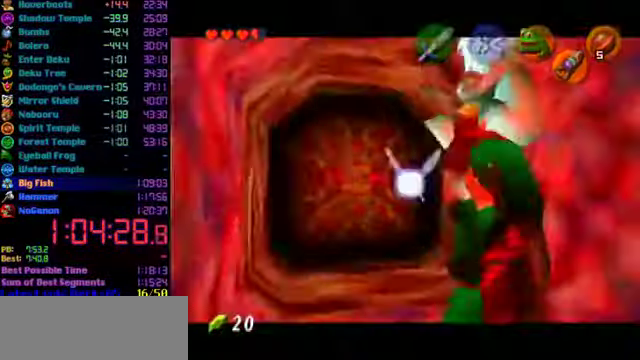
{"buttons": ["B"], "left_stick": "center", "events": [[500, "B", "down"]]}
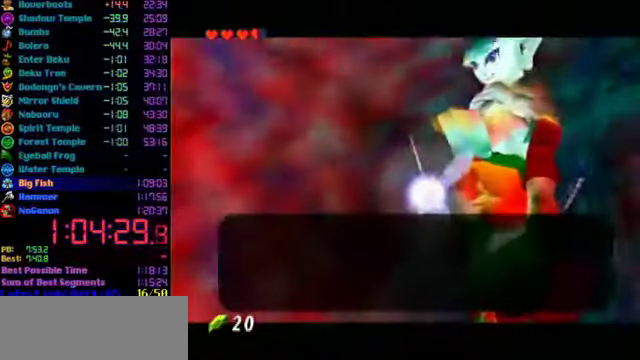
{"buttons": ["B"], "left_stick": "center", "events": [[200, "B", "up"], [334, "B", "down"]]}
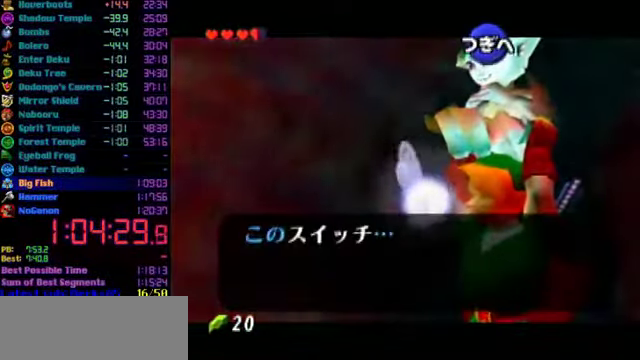
{"buttons": ["B"], "left_stick": "center", "events": [[167, "B", "up"], [234, "B", "down"], [300, "A", "down"], [300, "B", "up"], [500, "A", "up"], [500, "B", "down"]]}